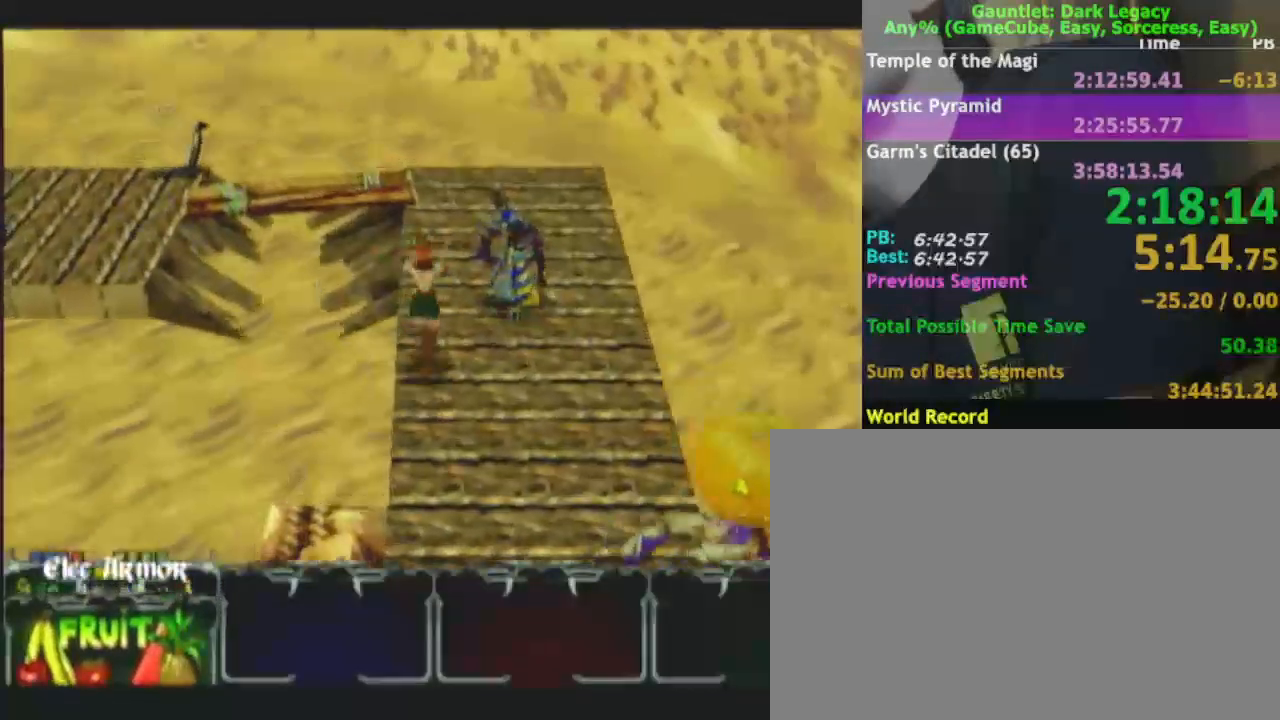
Gameplay with a controller (Nintendo layout); each line is a JSON object with the inputs held at the frame after it. "events" lists button and stick changes between this image and that frame as [ms after this image, input, new state], when the widget could be followed in between. Not read: L3 R3.
{"buttons": [], "left_stick": "up-left", "right_stick": "center", "events": [[33, "left_stick", "up"], [450, "left_stick", "up-left"]]}
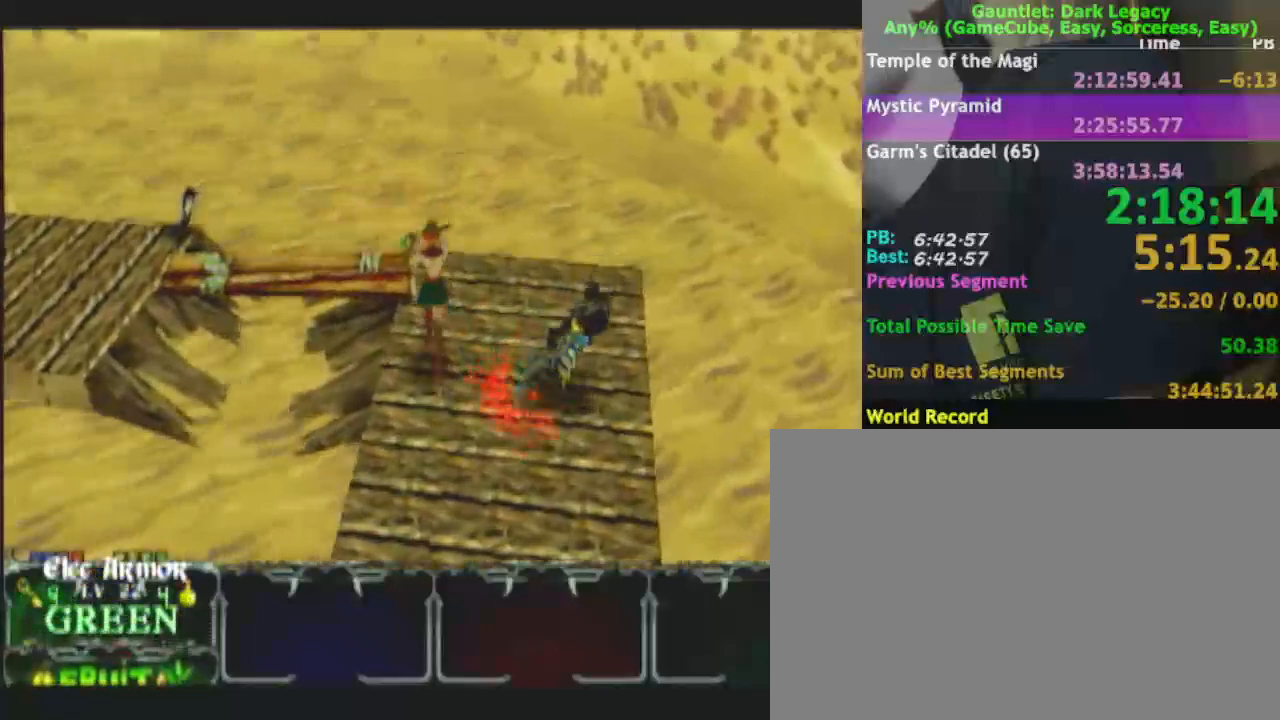
{"buttons": [], "left_stick": "up-left", "right_stick": "center", "events": []}
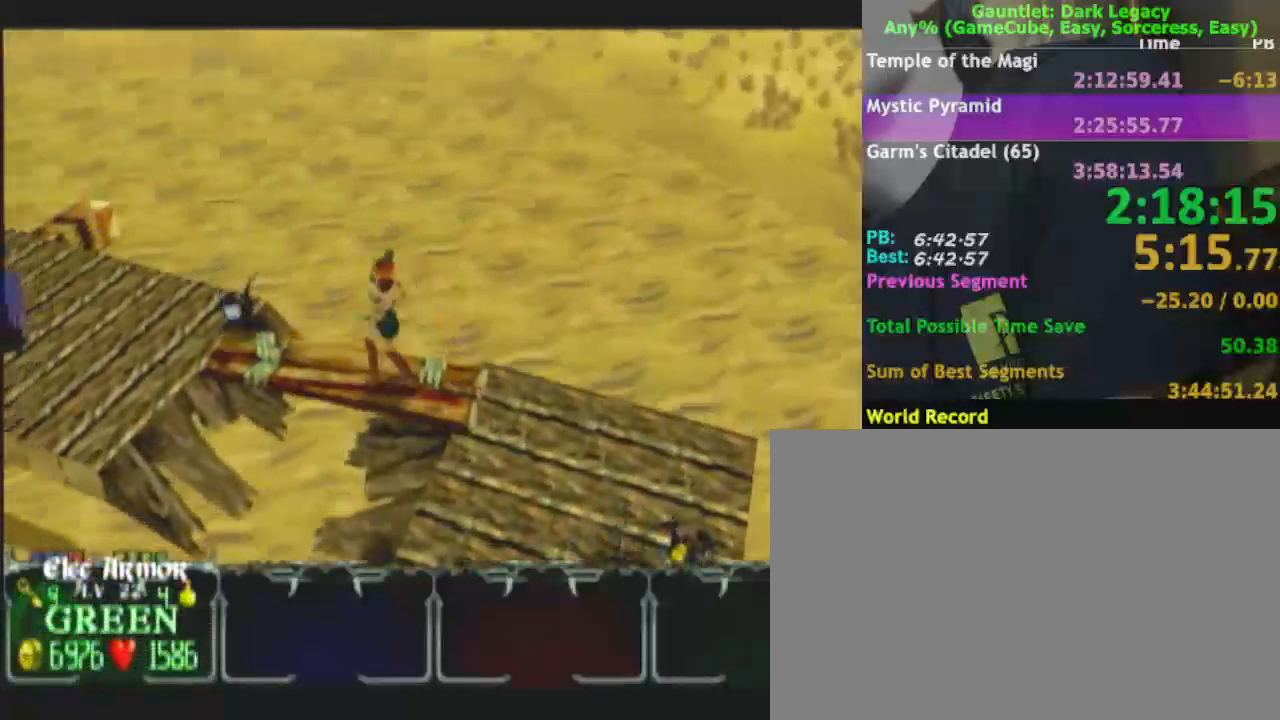
{"buttons": [], "left_stick": "up-left", "right_stick": "center", "events": [[167, "DPAD_UP", "down"], [217, "DPAD_UP", "up"], [233, "left_stick", "left"], [283, "DPAD_UP", "down"], [350, "left_stick", "up-left"], [433, "DPAD_UP", "up"]]}
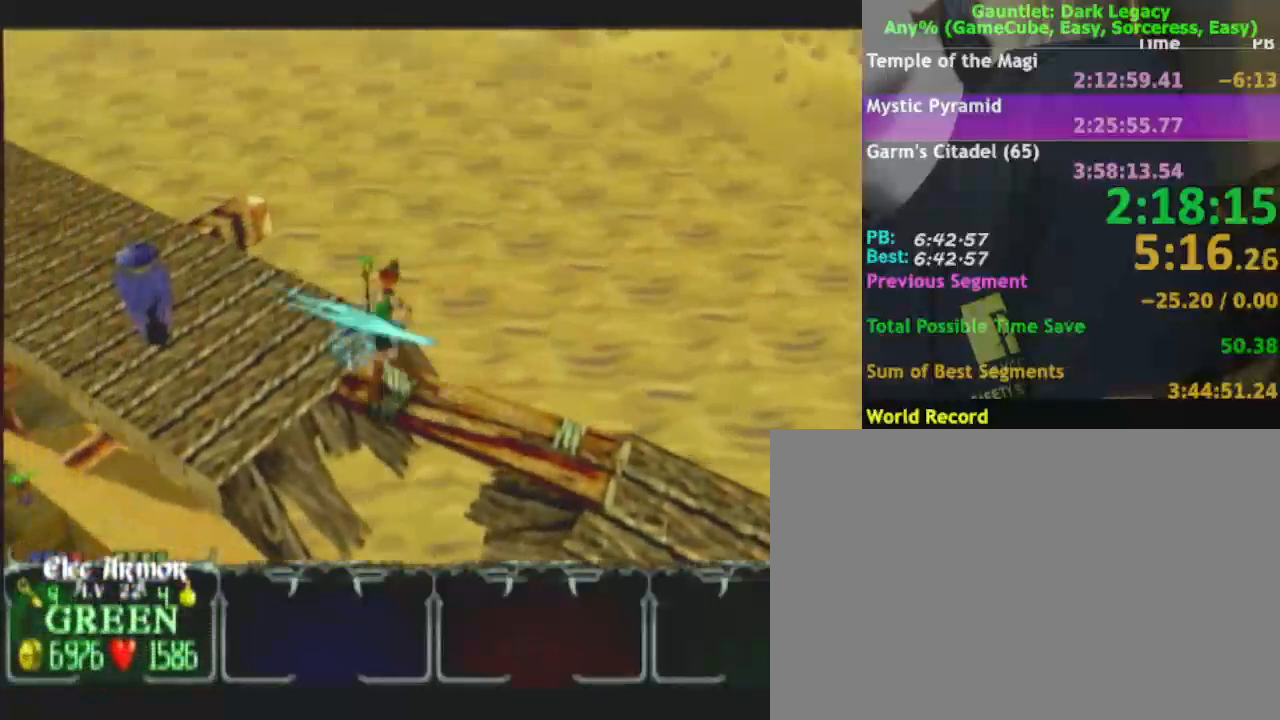
{"buttons": [], "left_stick": "up-left", "right_stick": "center", "events": []}
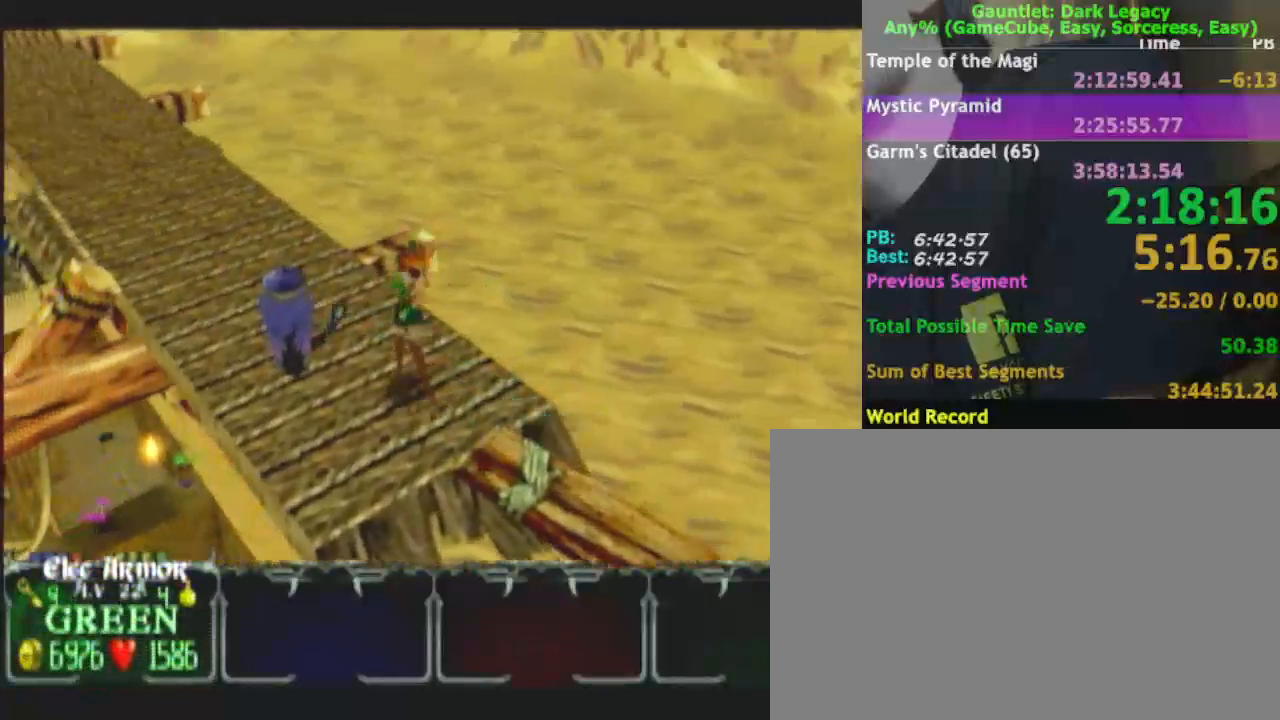
{"buttons": [], "left_stick": "up", "right_stick": "center", "events": [[467, "left_stick", "up"]]}
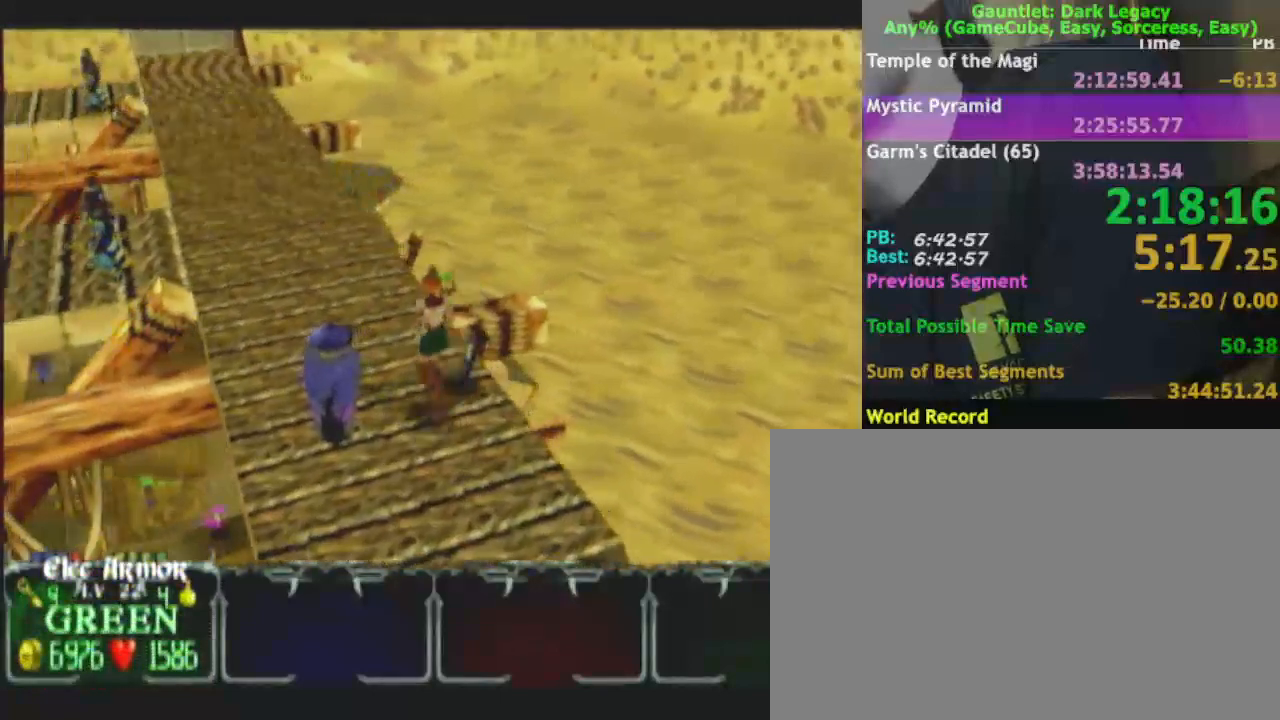
{"buttons": [], "left_stick": "up", "right_stick": "center", "events": [[200, "left_stick", "up-left"], [400, "left_stick", "up"]]}
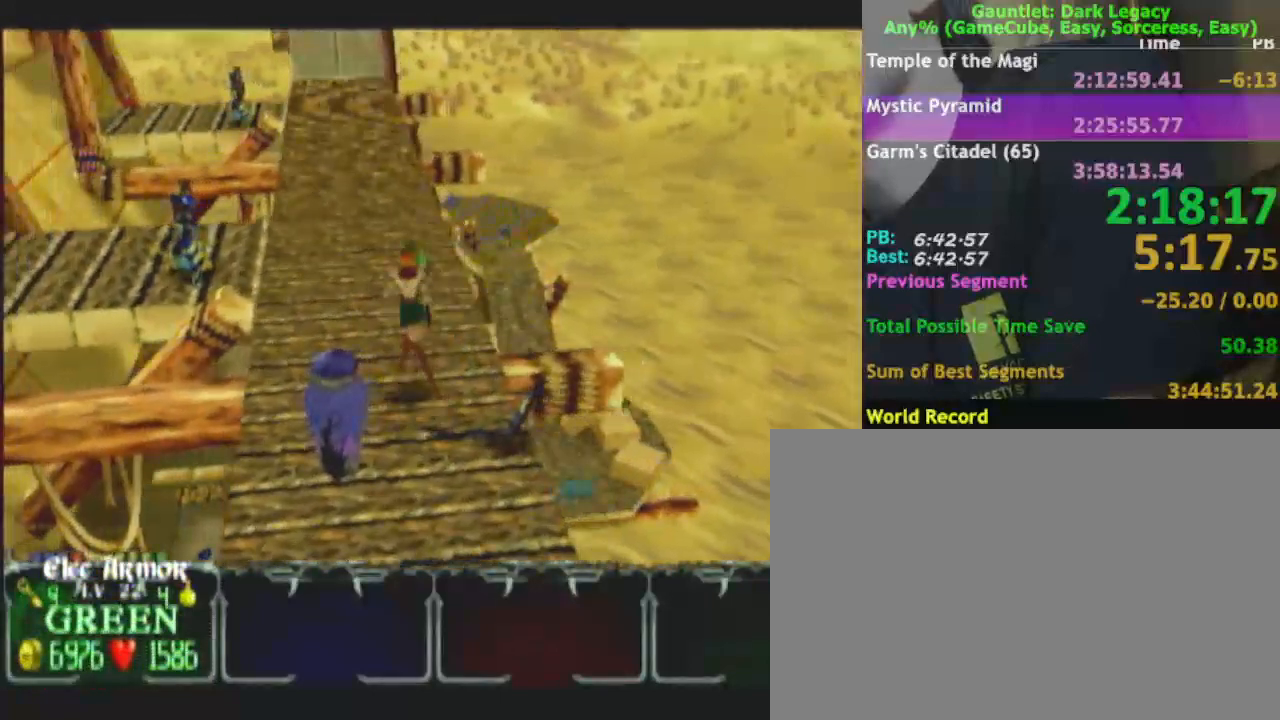
{"buttons": [], "left_stick": "up", "right_stick": "center", "events": []}
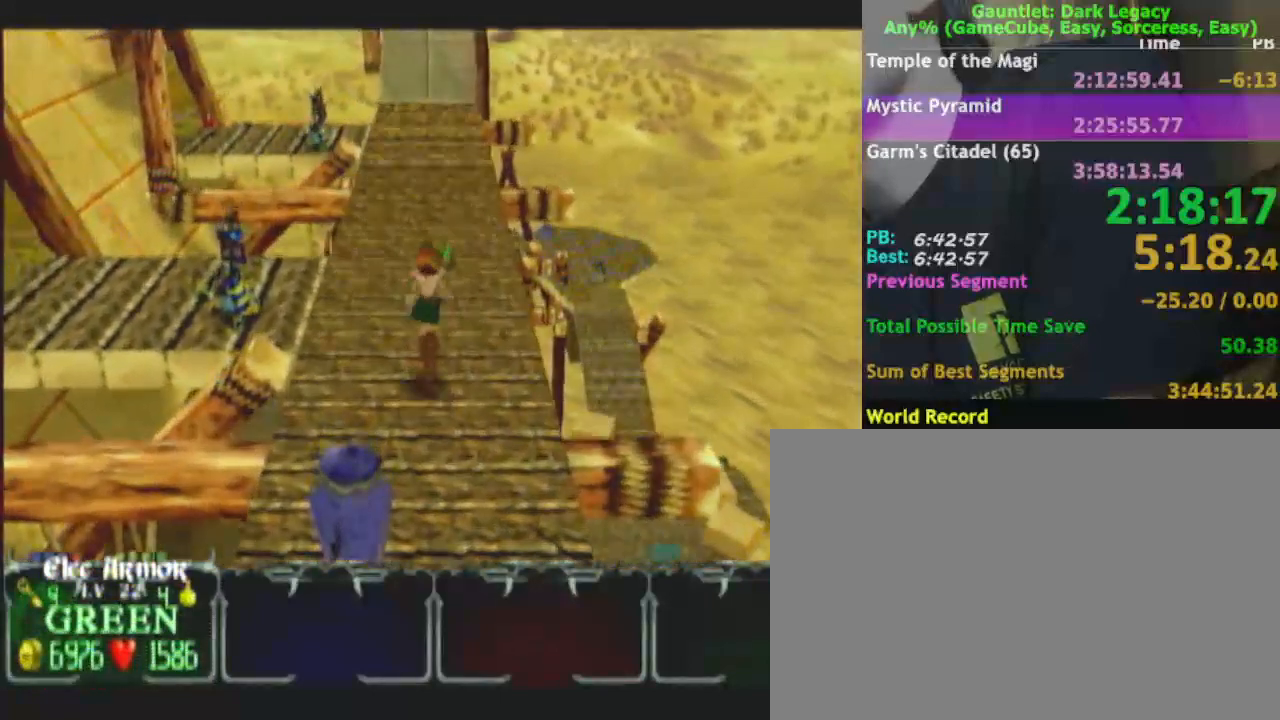
{"buttons": [], "left_stick": "up", "right_stick": "center", "events": []}
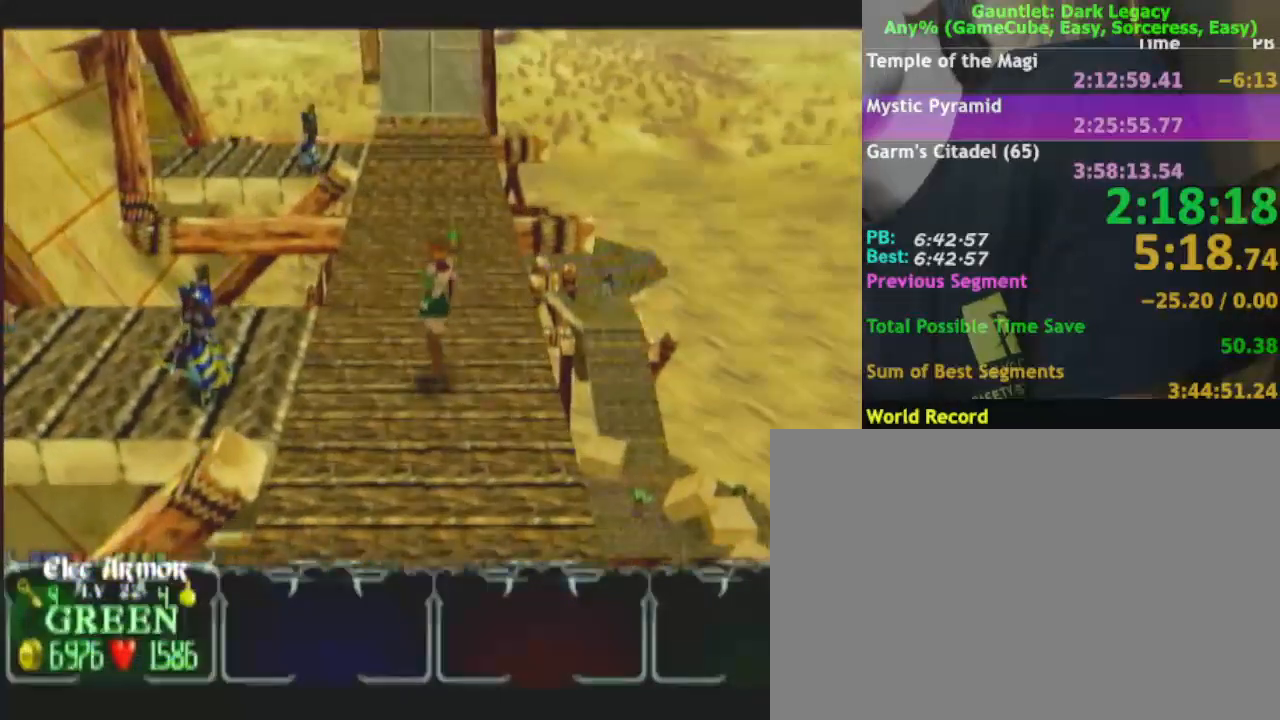
{"buttons": [], "left_stick": "up", "right_stick": "center", "events": []}
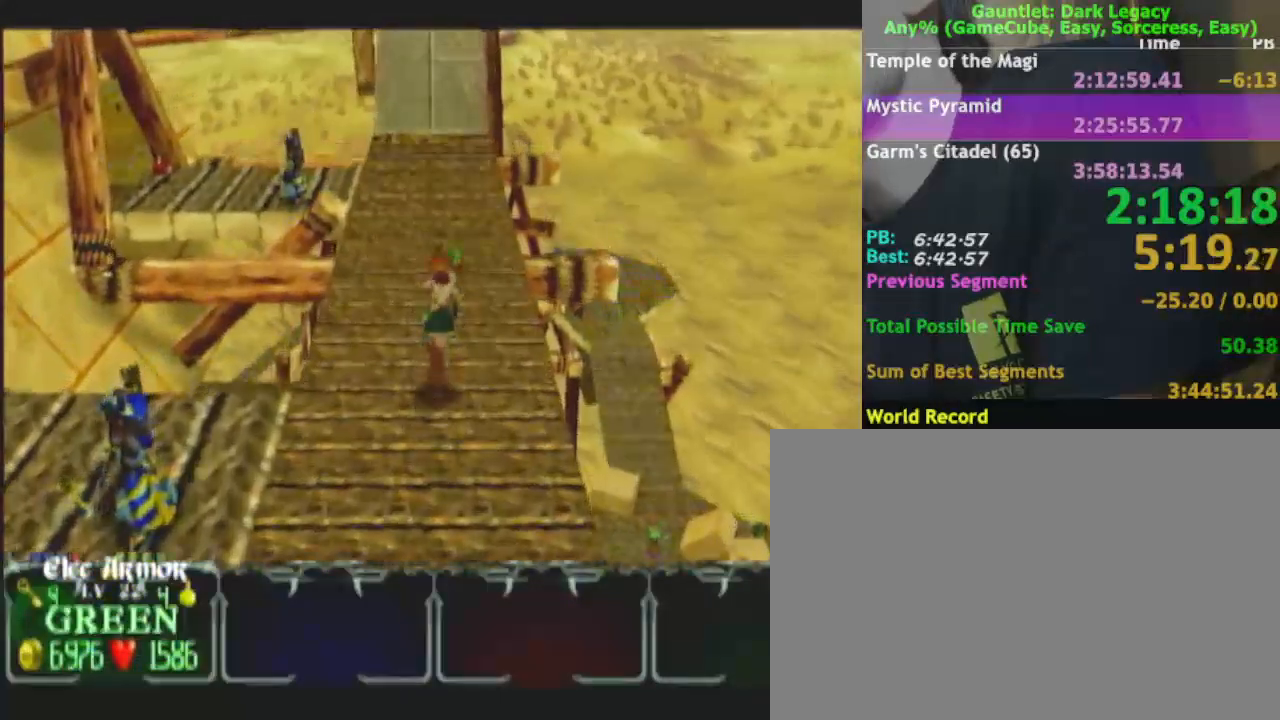
{"buttons": [], "left_stick": "up", "right_stick": "center", "events": []}
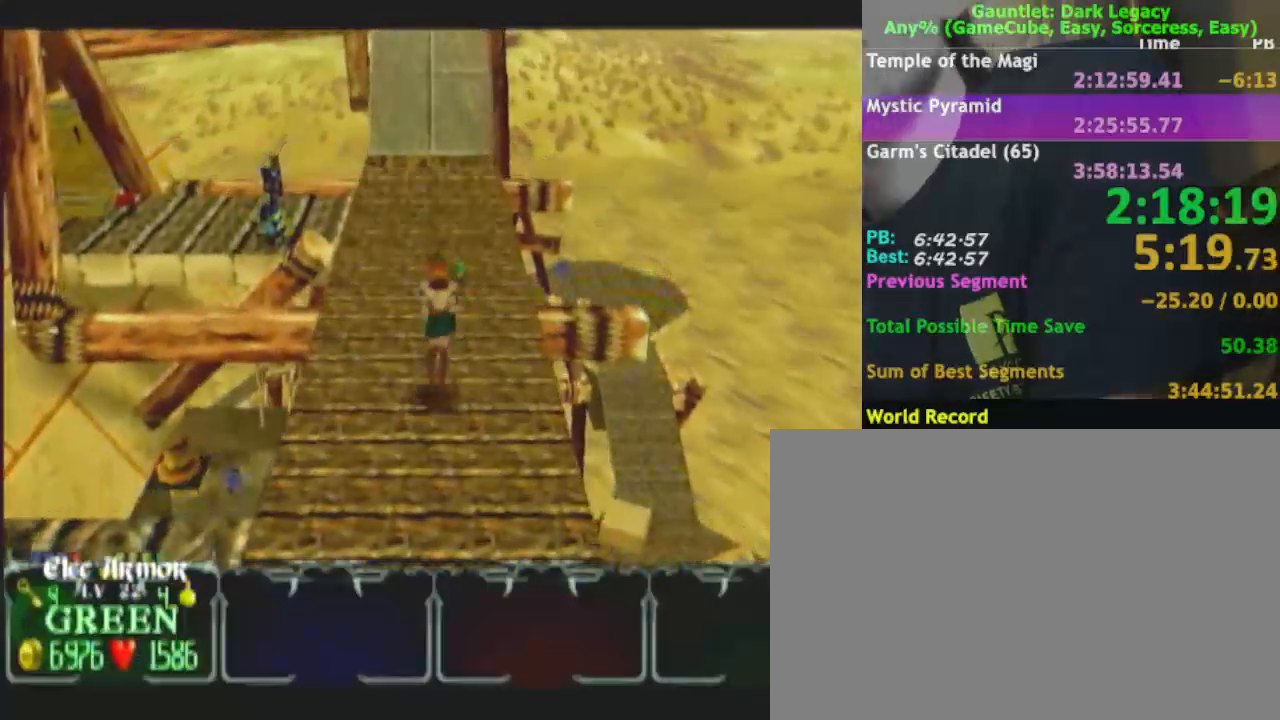
{"buttons": [], "left_stick": "up", "right_stick": "center", "events": []}
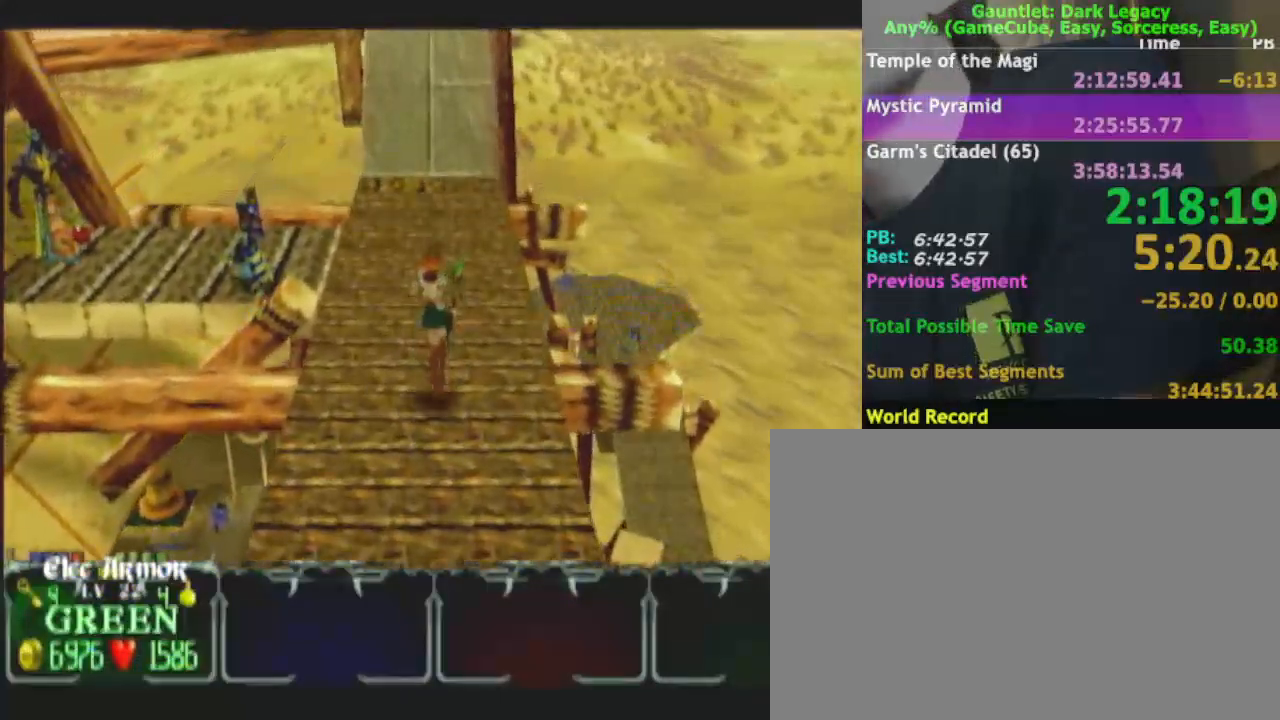
{"buttons": [], "left_stick": "up", "right_stick": "center", "events": []}
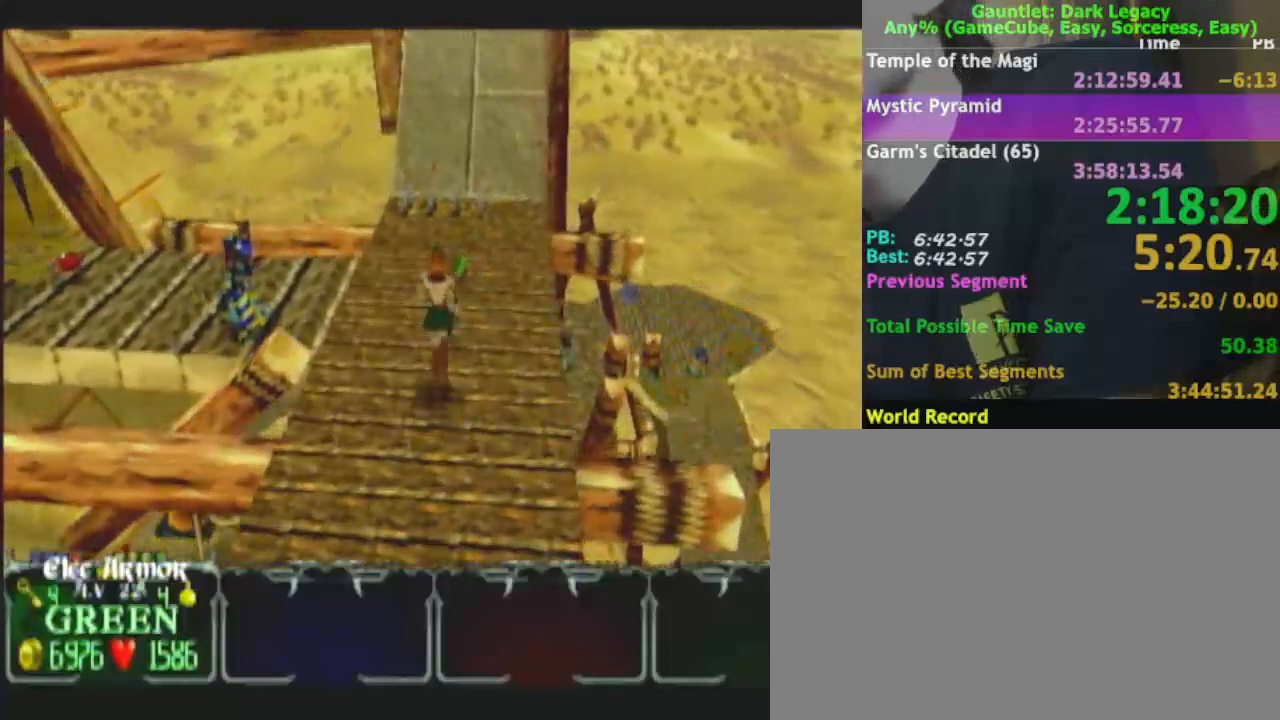
{"buttons": [], "left_stick": "up-right", "right_stick": "center", "events": [[350, "left_stick", "up-right"]]}
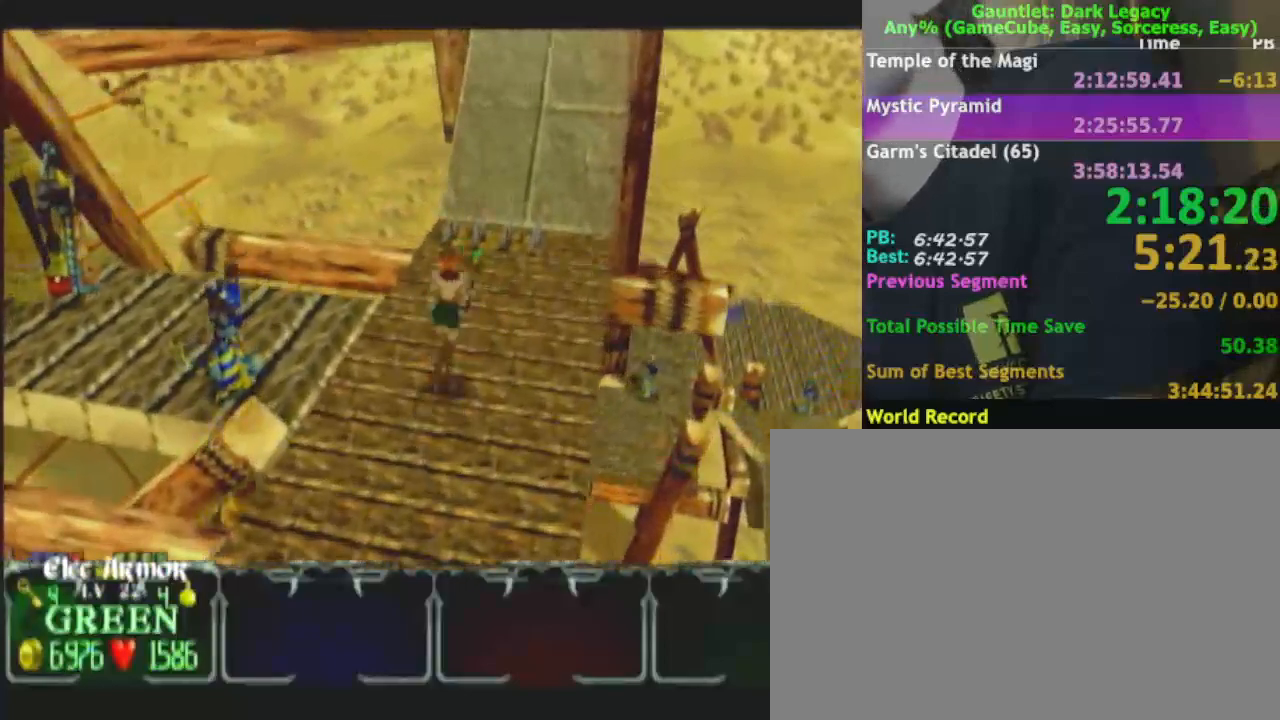
{"buttons": [], "left_stick": "up-right", "right_stick": "center", "events": []}
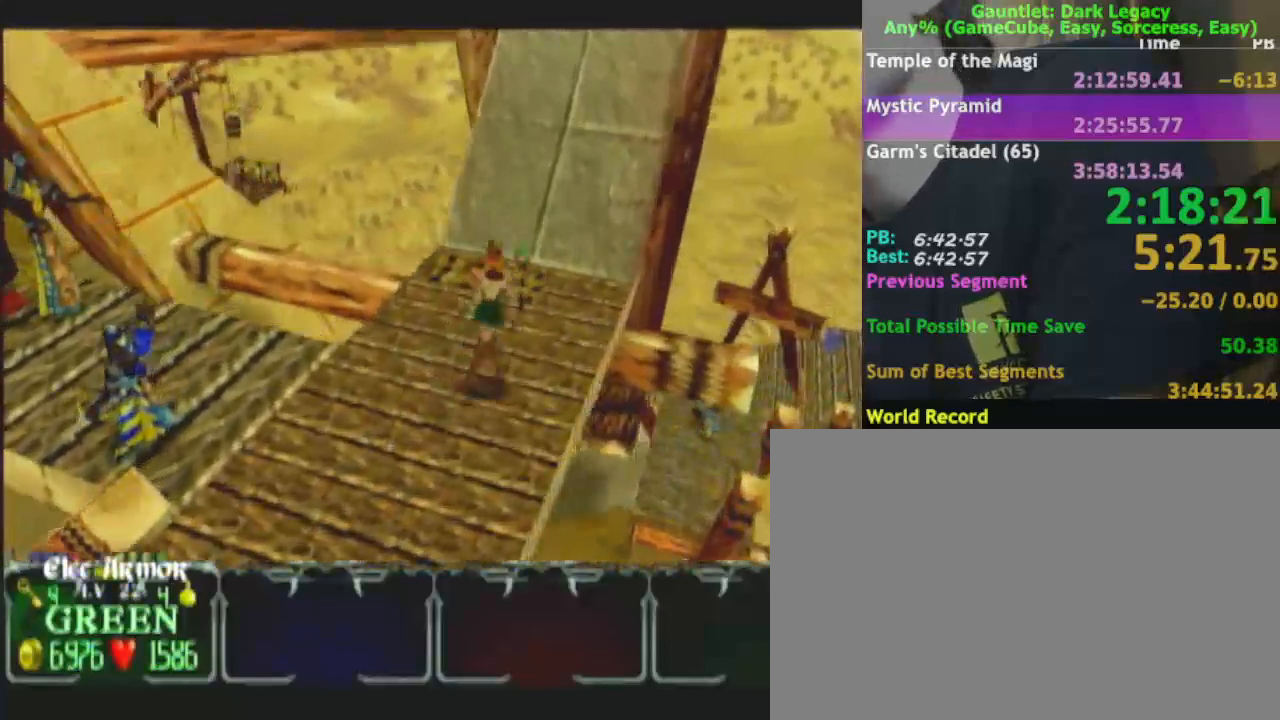
{"buttons": [], "left_stick": "up", "right_stick": "center", "events": [[417, "left_stick", "up"]]}
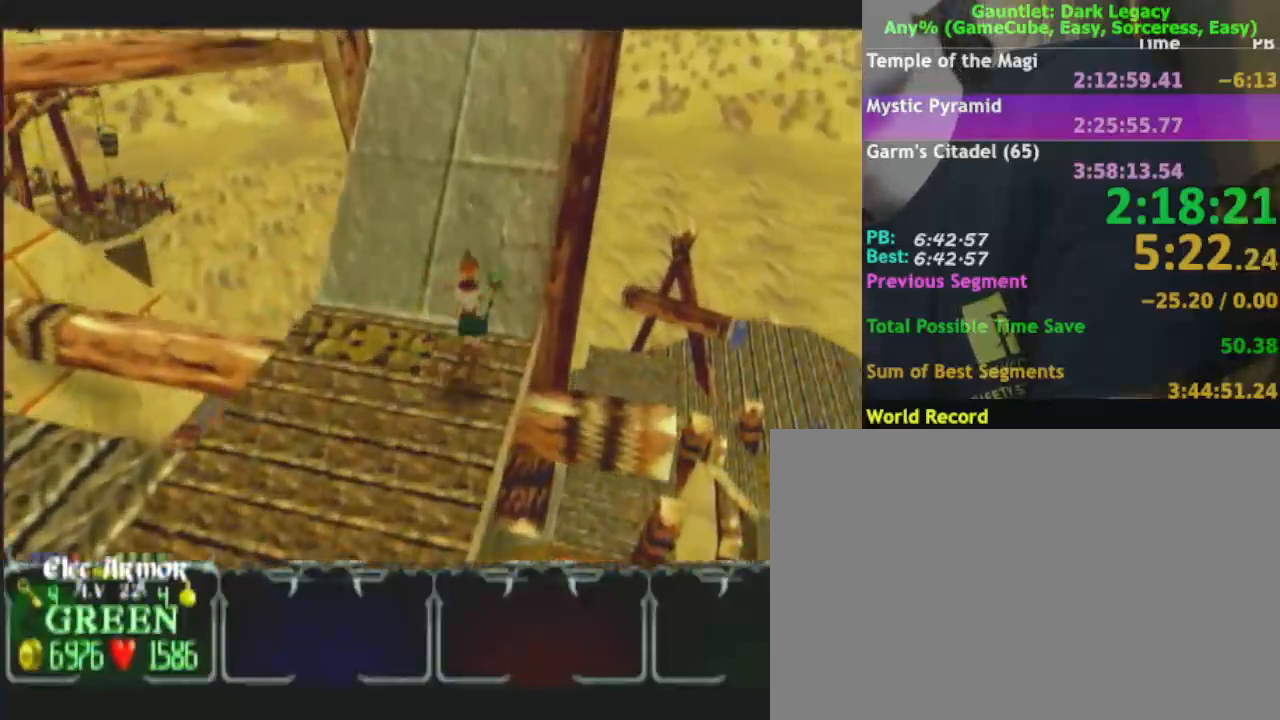
{"buttons": [], "left_stick": "up", "right_stick": "center", "events": []}
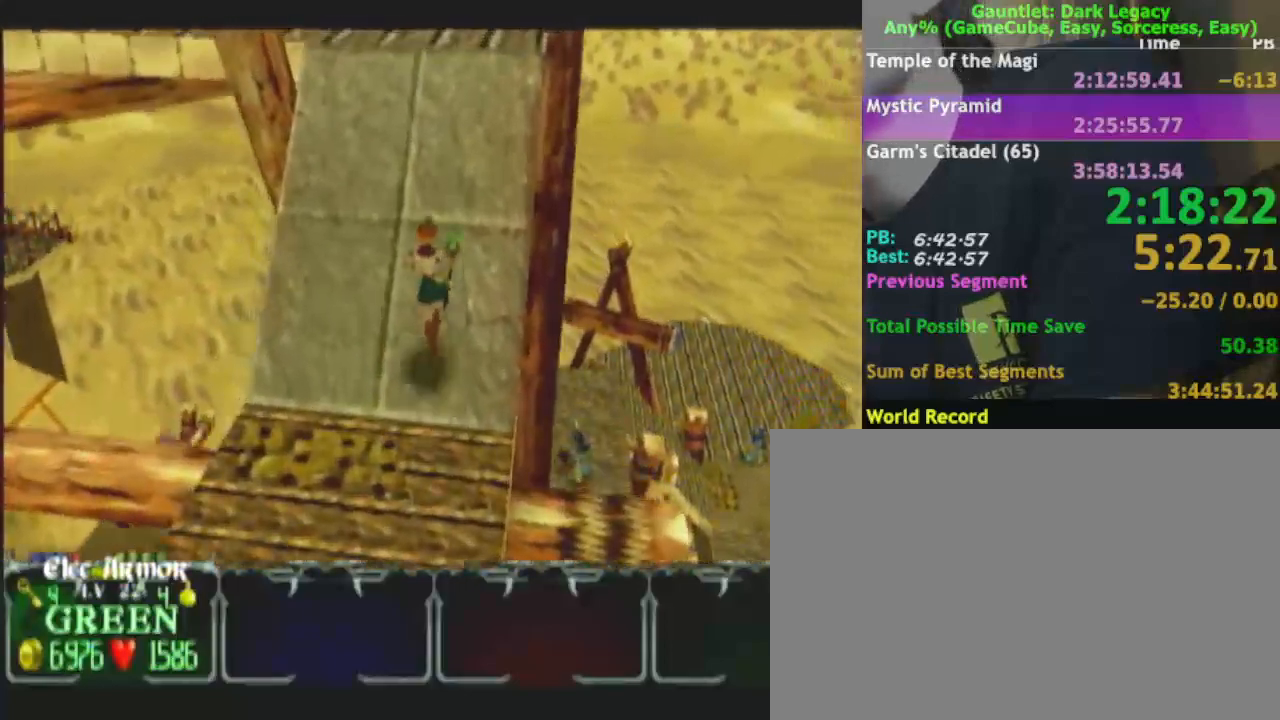
{"buttons": [], "left_stick": "up-left", "right_stick": "center", "events": [[100, "left_stick", "up-left"]]}
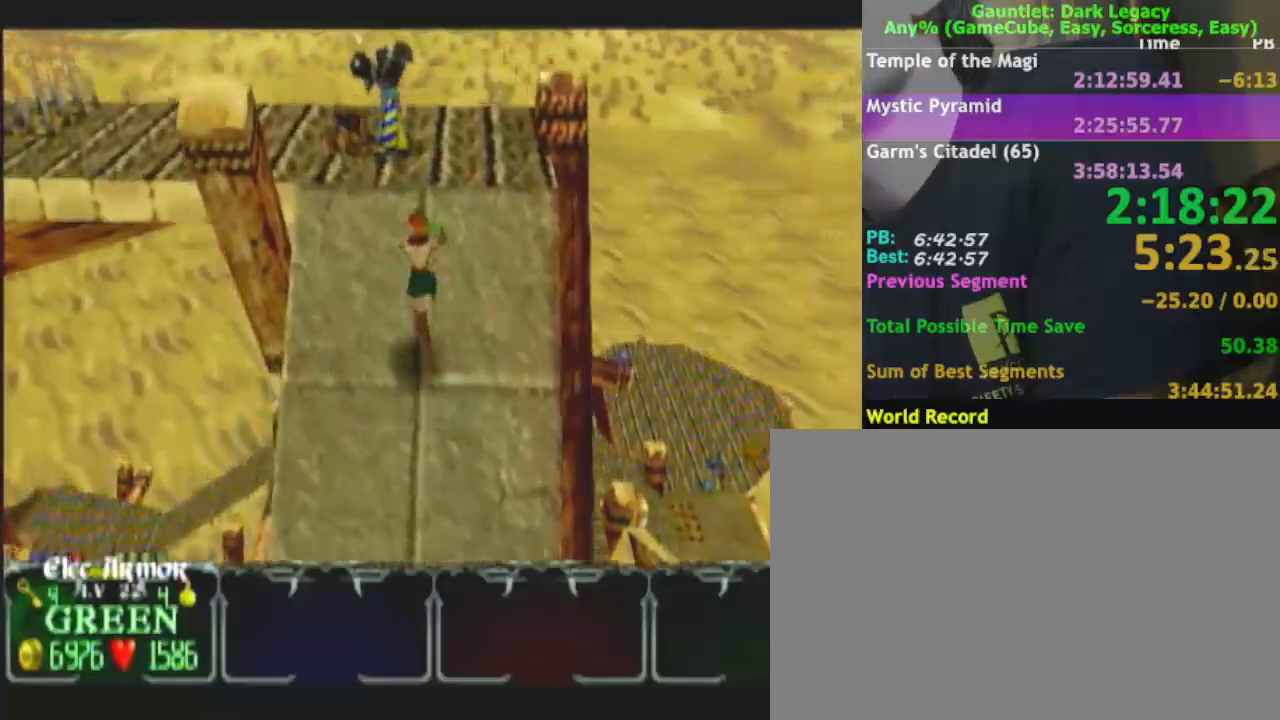
{"buttons": [], "left_stick": "up-left", "right_stick": "center", "events": []}
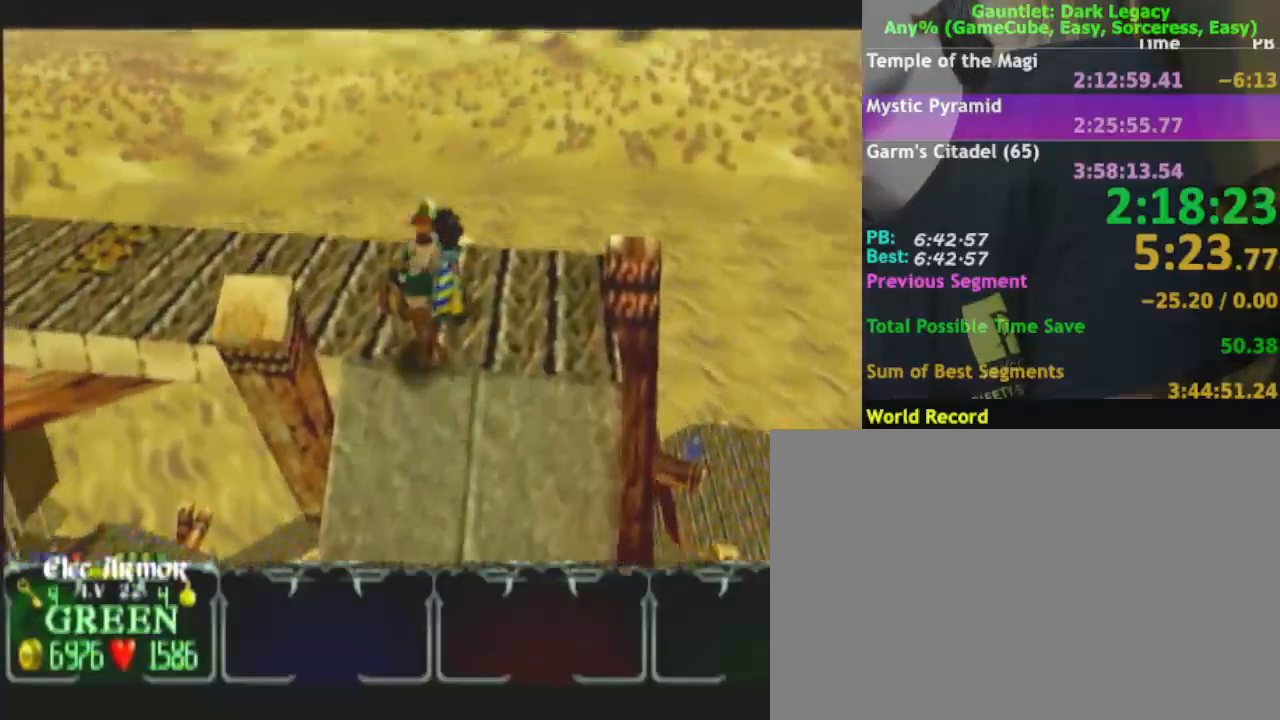
{"buttons": [], "left_stick": "up-left", "right_stick": "center", "events": []}
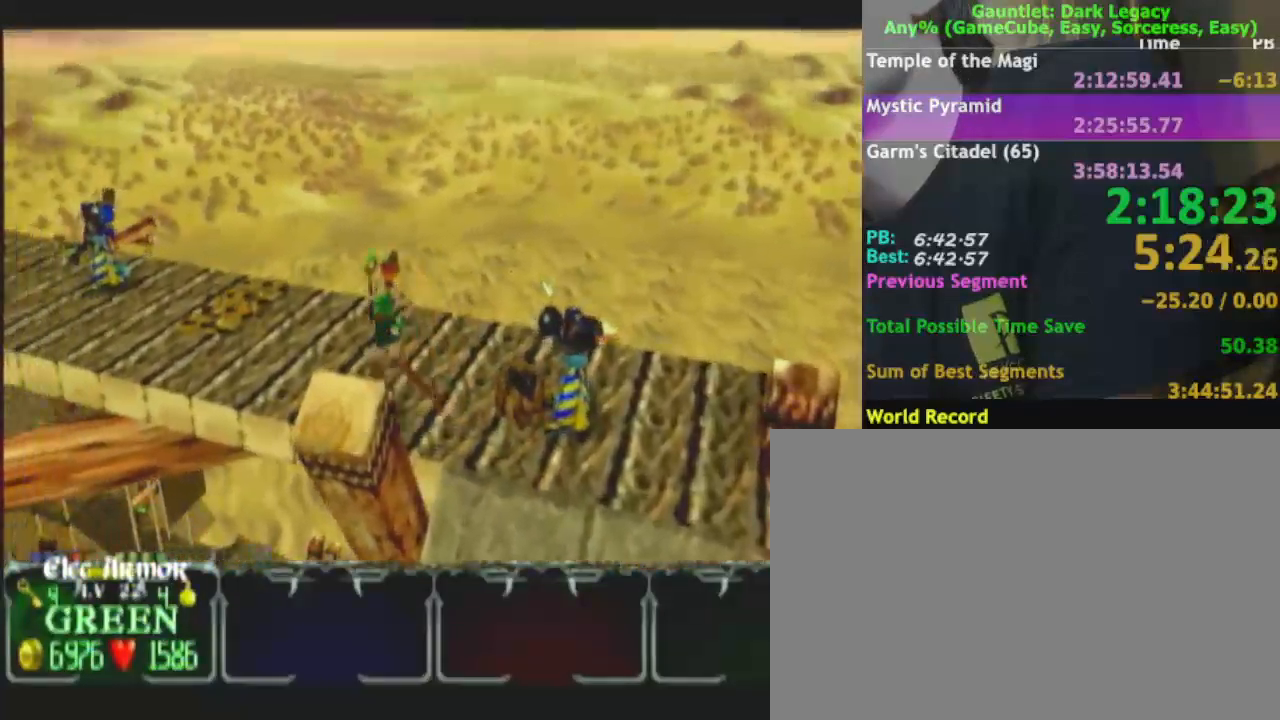
{"buttons": [], "left_stick": "up-left", "right_stick": "center", "events": []}
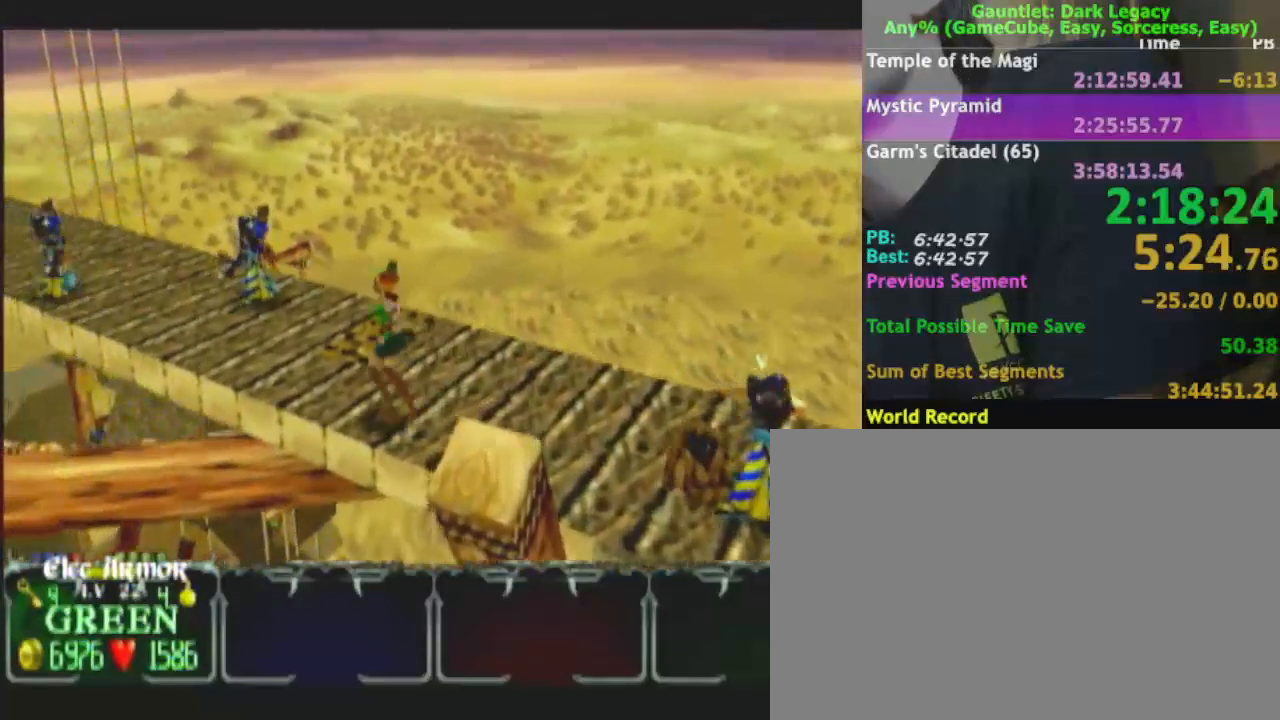
{"buttons": [], "left_stick": "up-left", "right_stick": "center", "events": []}
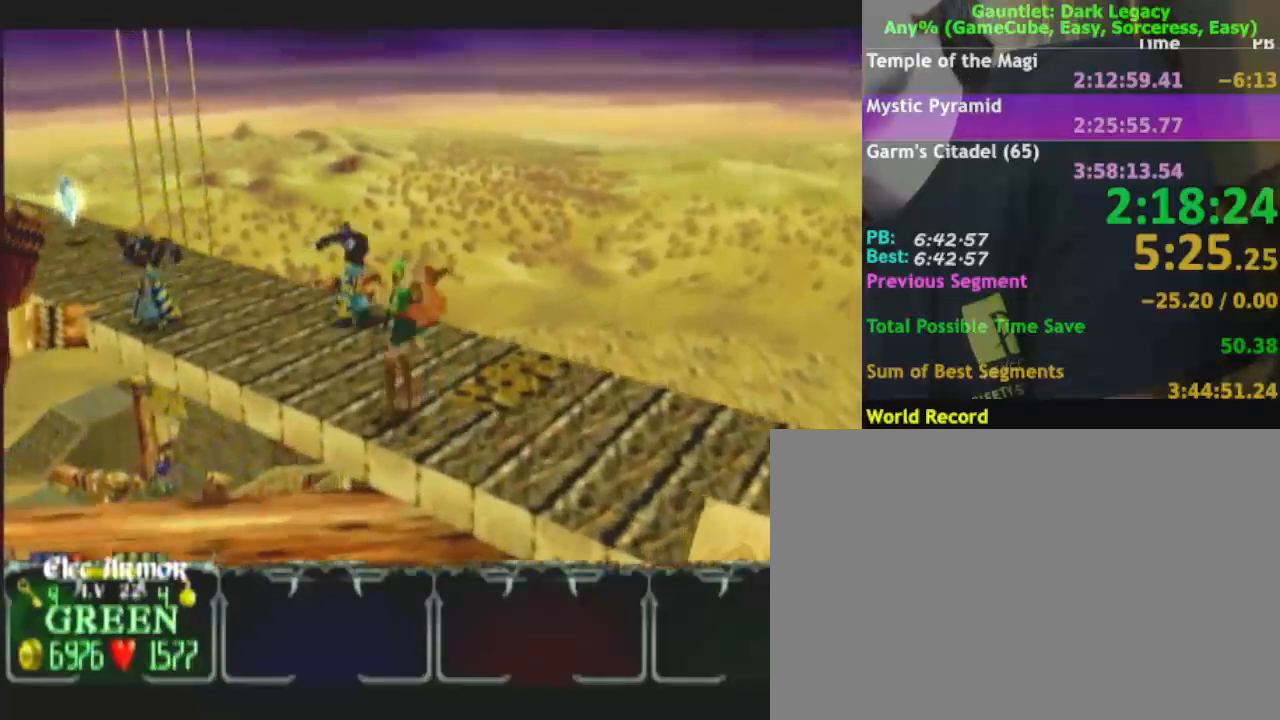
{"buttons": [], "left_stick": "up-left", "right_stick": "center", "events": [[383, "DPAD_LEFT", "down"], [467, "DPAD_LEFT", "up"]]}
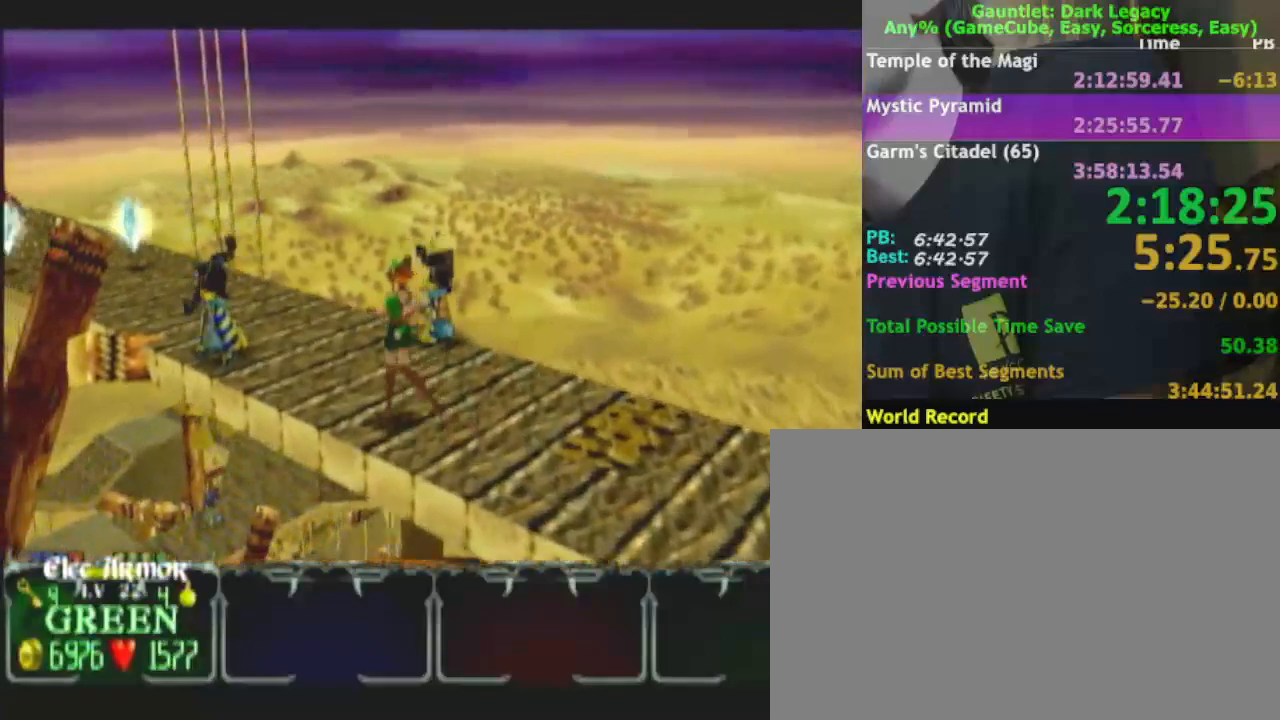
{"buttons": [], "left_stick": "up", "right_stick": "center"}
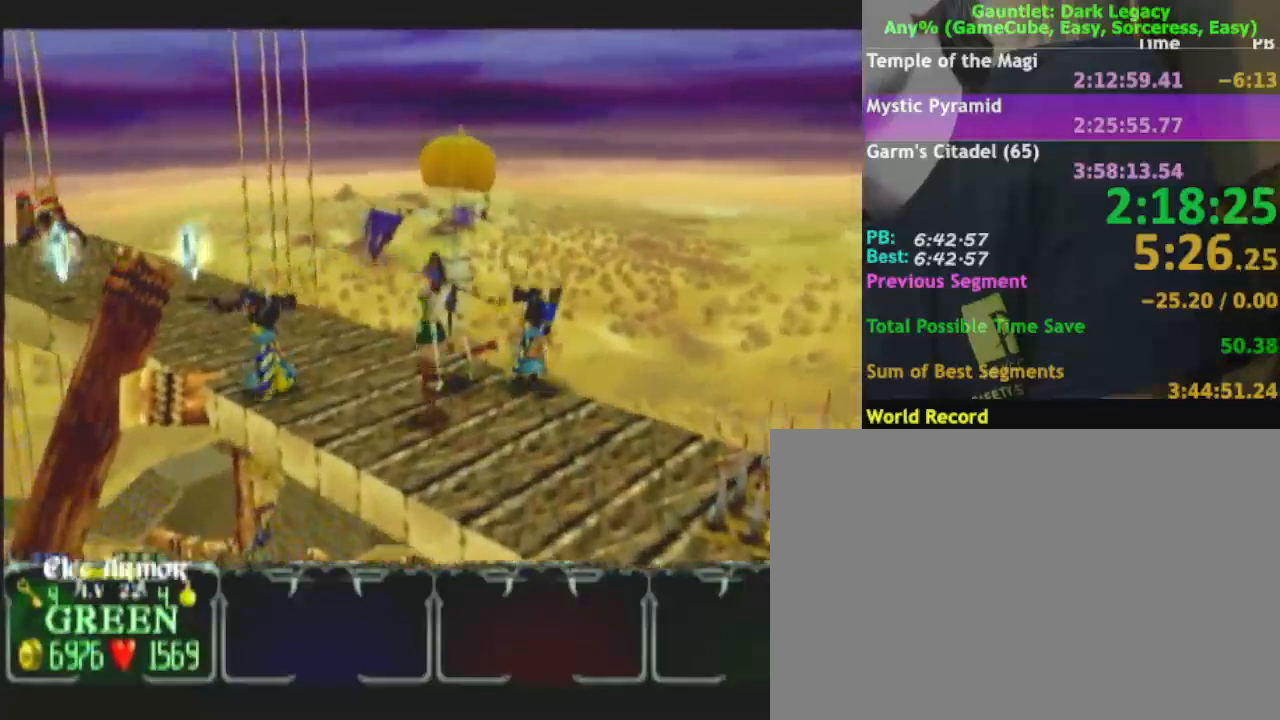
{"buttons": [], "left_stick": "up-left", "right_stick": "center", "events": [[133, "left_stick", "up-left"]]}
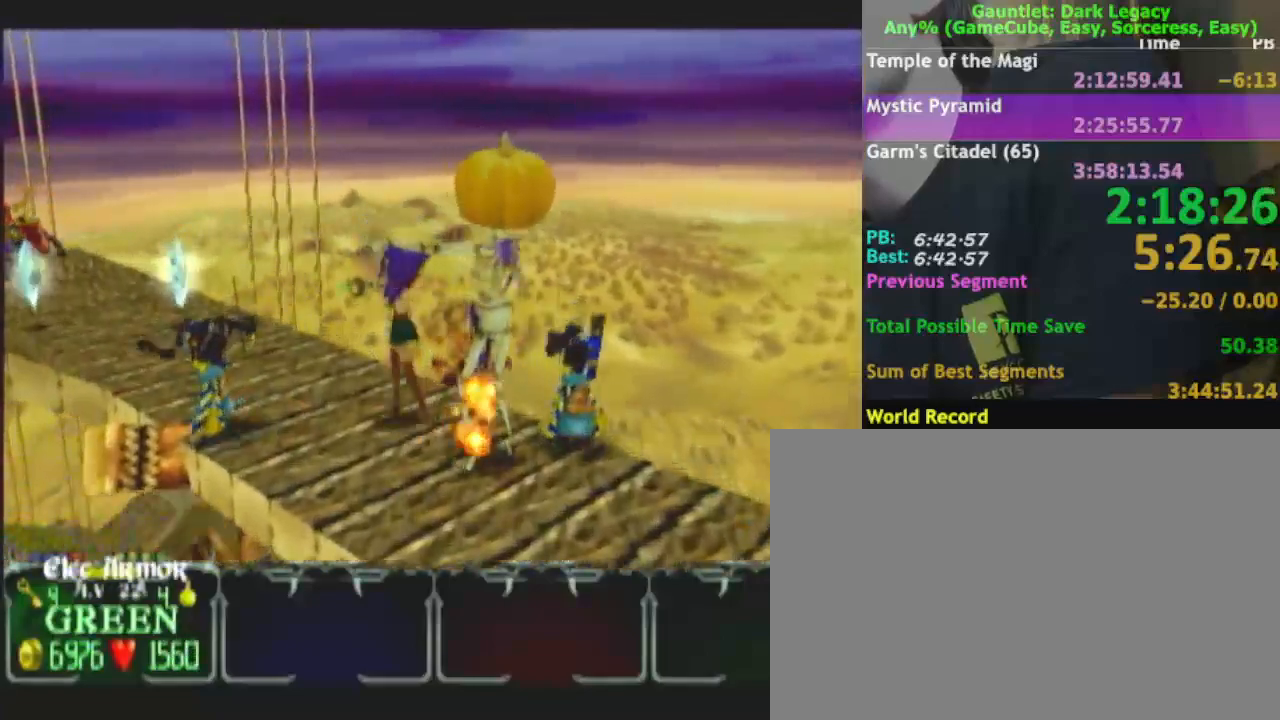
{"buttons": [], "left_stick": "up-left", "right_stick": "center", "events": []}
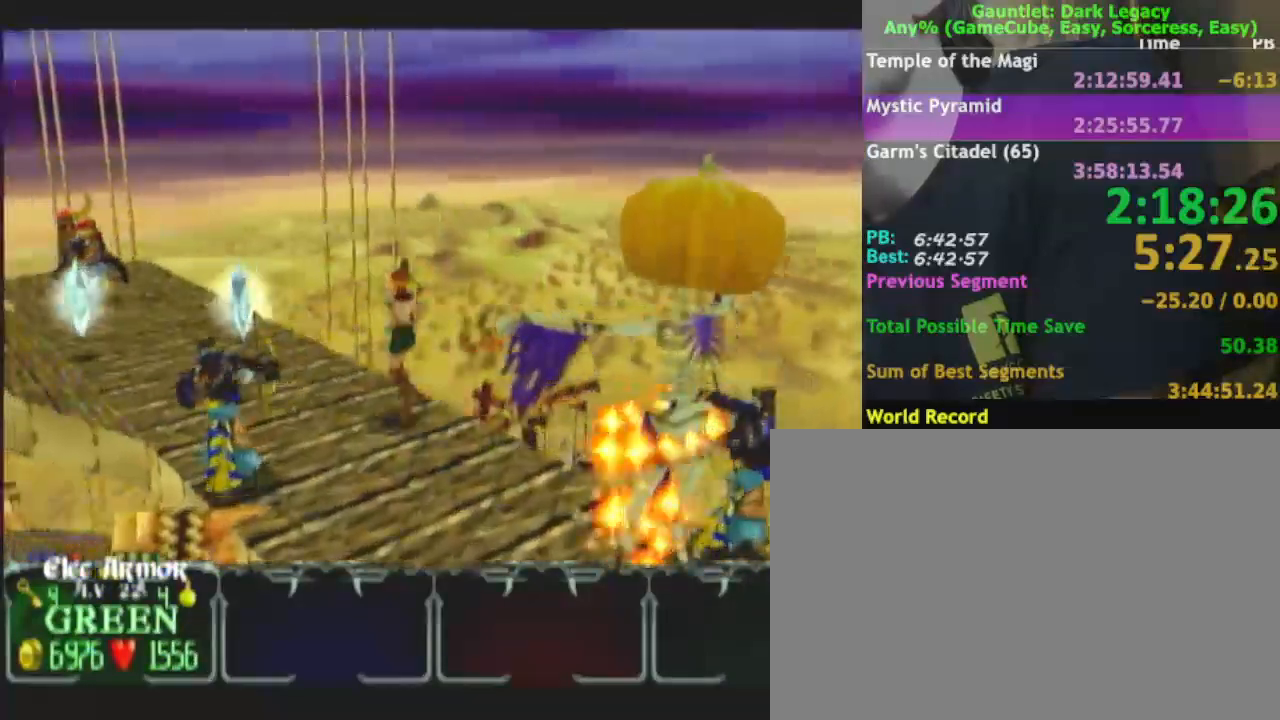
{"buttons": [], "left_stick": "up-left", "right_stick": "center", "events": []}
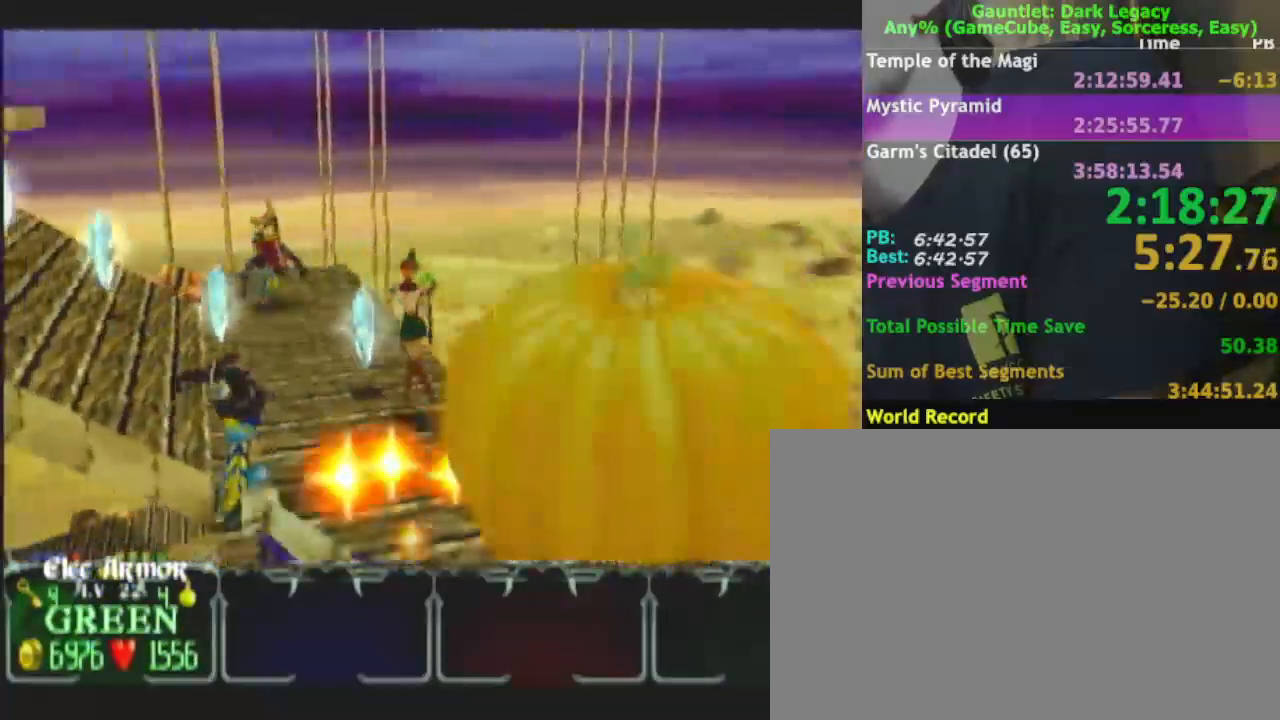
{"buttons": [], "left_stick": "up", "right_stick": "center", "events": [[167, "left_stick", "up"]]}